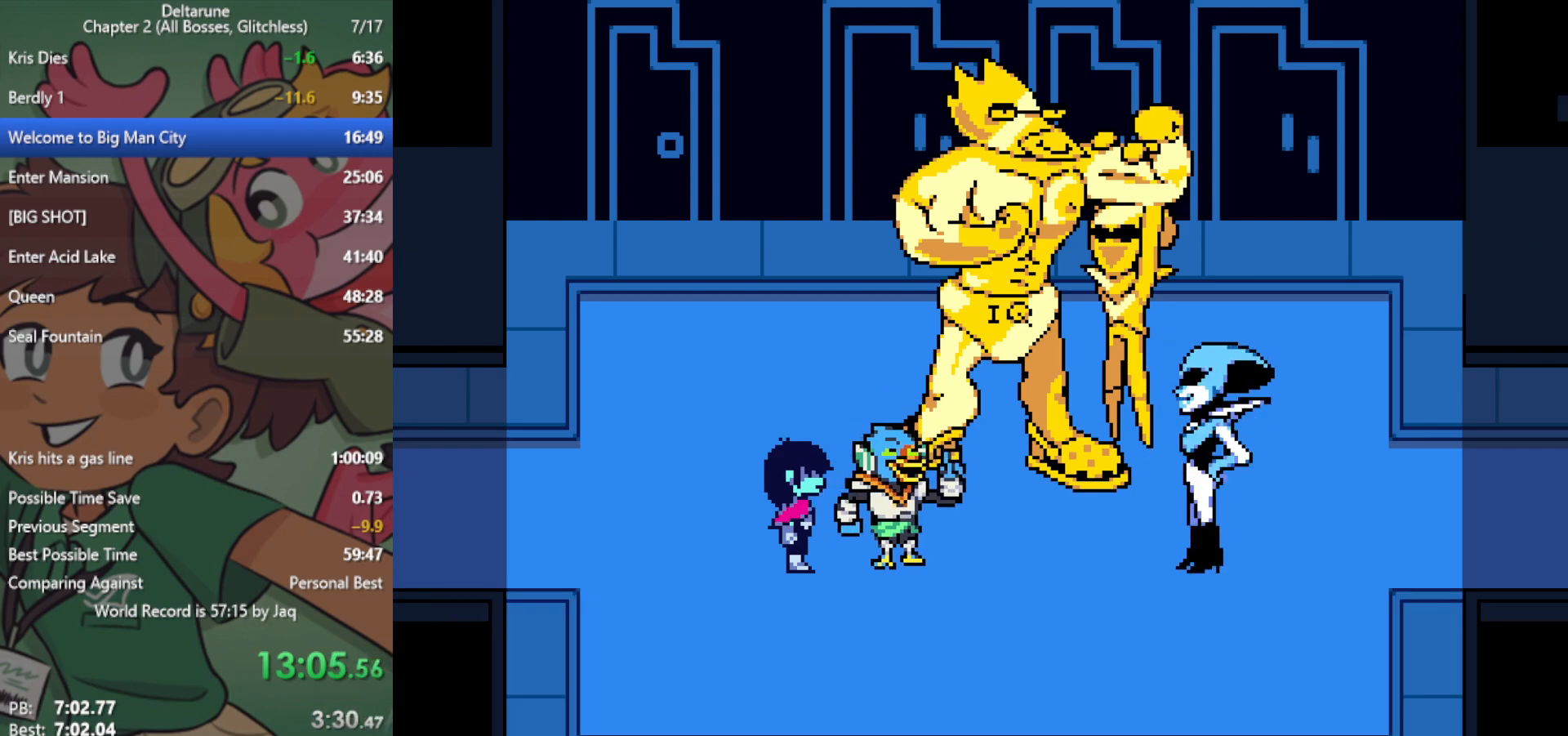
Gameplay with keyboard; each line is a JSON object with the keys held at the frame after it. "events" lists presses ("down") and releases ("up") of "c", "ctrl", "down", "left", "return", "right", "shift", "up", "x" and "z" between this image and that frame as [ms after this image, input, new state], when the widget could be followed in between. No other keys are recorded. Mouse input is not recorded.
{"keys": ["right", "x"], "events": []}
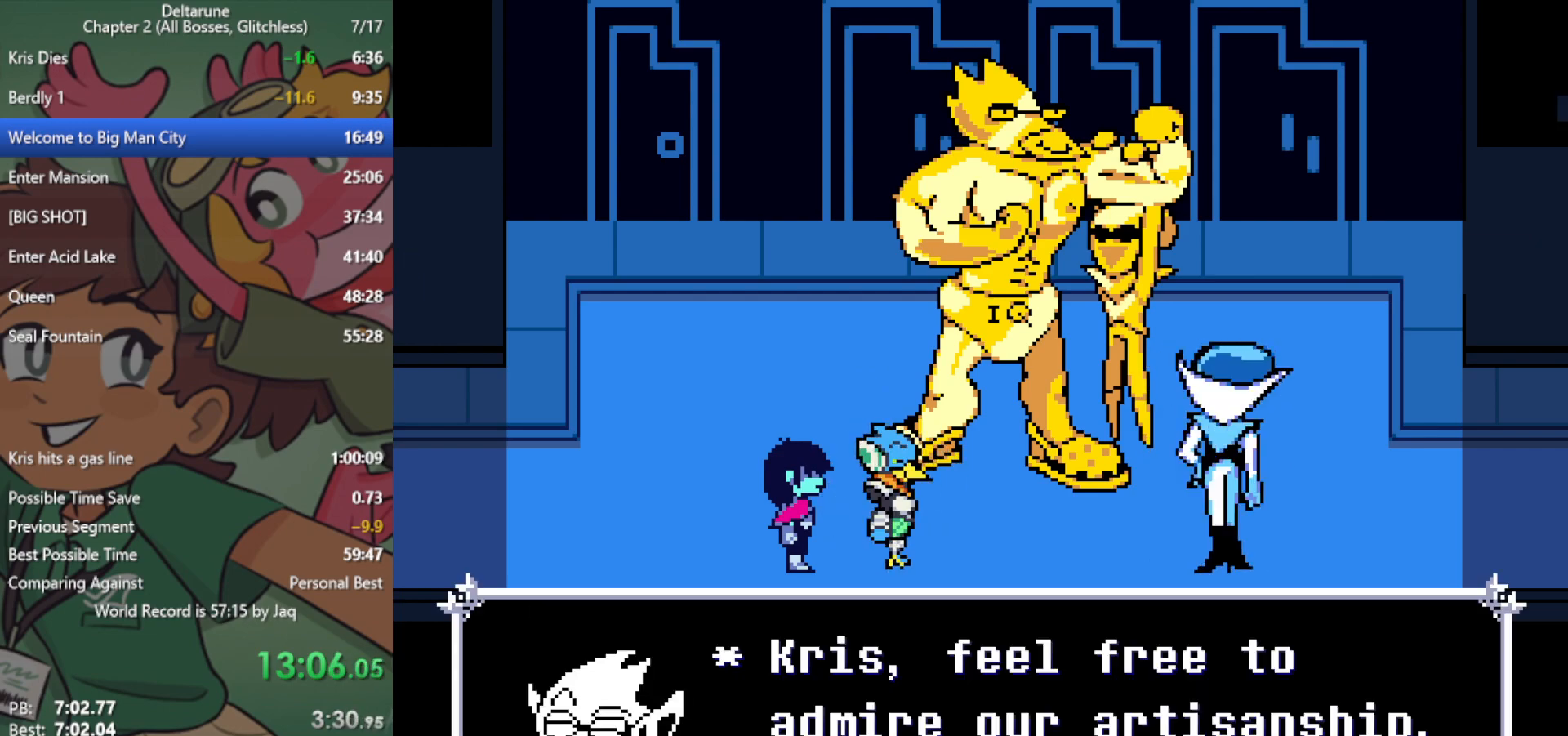
{"keys": ["right", "x"], "events": []}
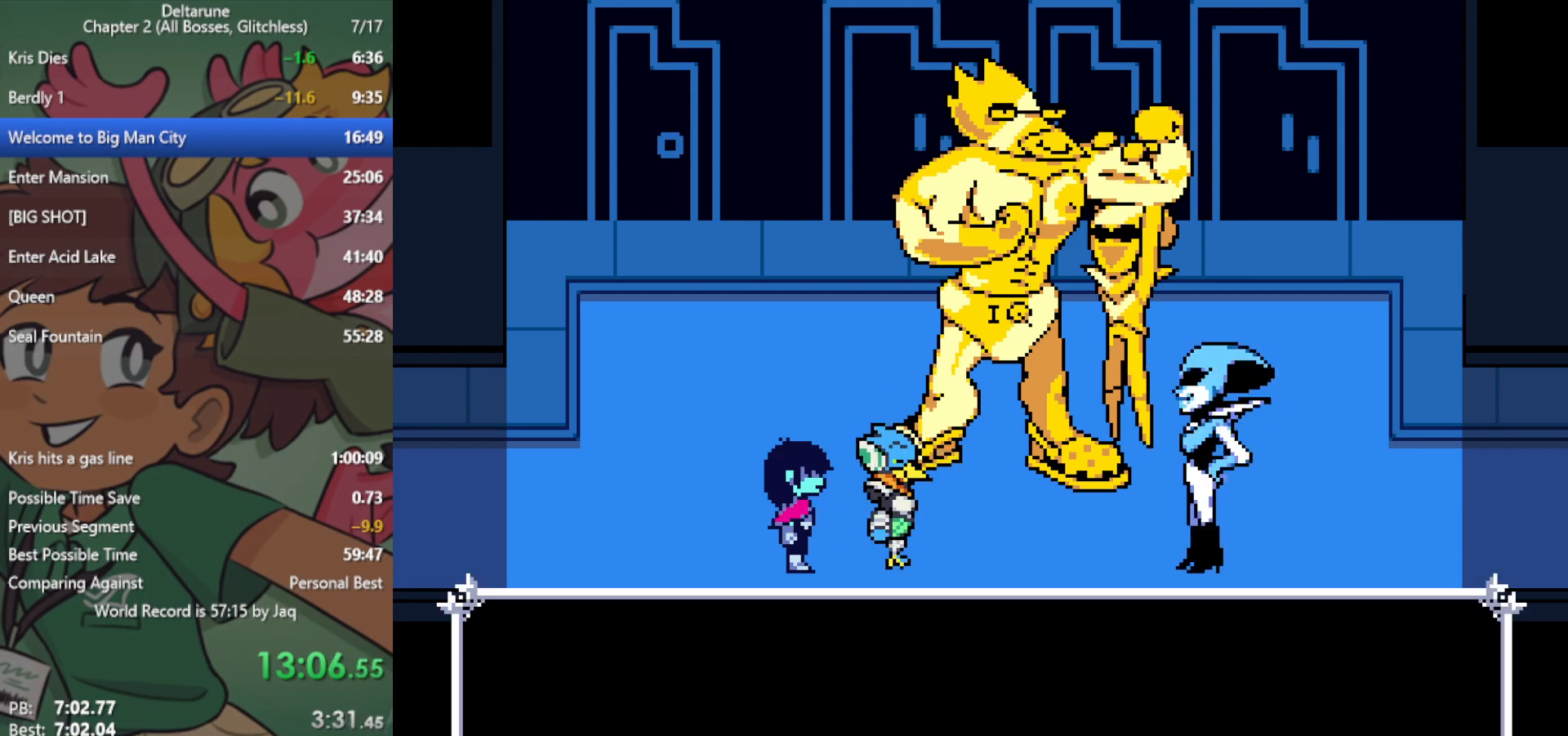
{"keys": ["right", "x"], "events": [[250, "return", "down"], [300, "return", "up"], [433, "return", "down"], [433, "z", "down"], [483, "return", "up"], [483, "z", "up"]]}
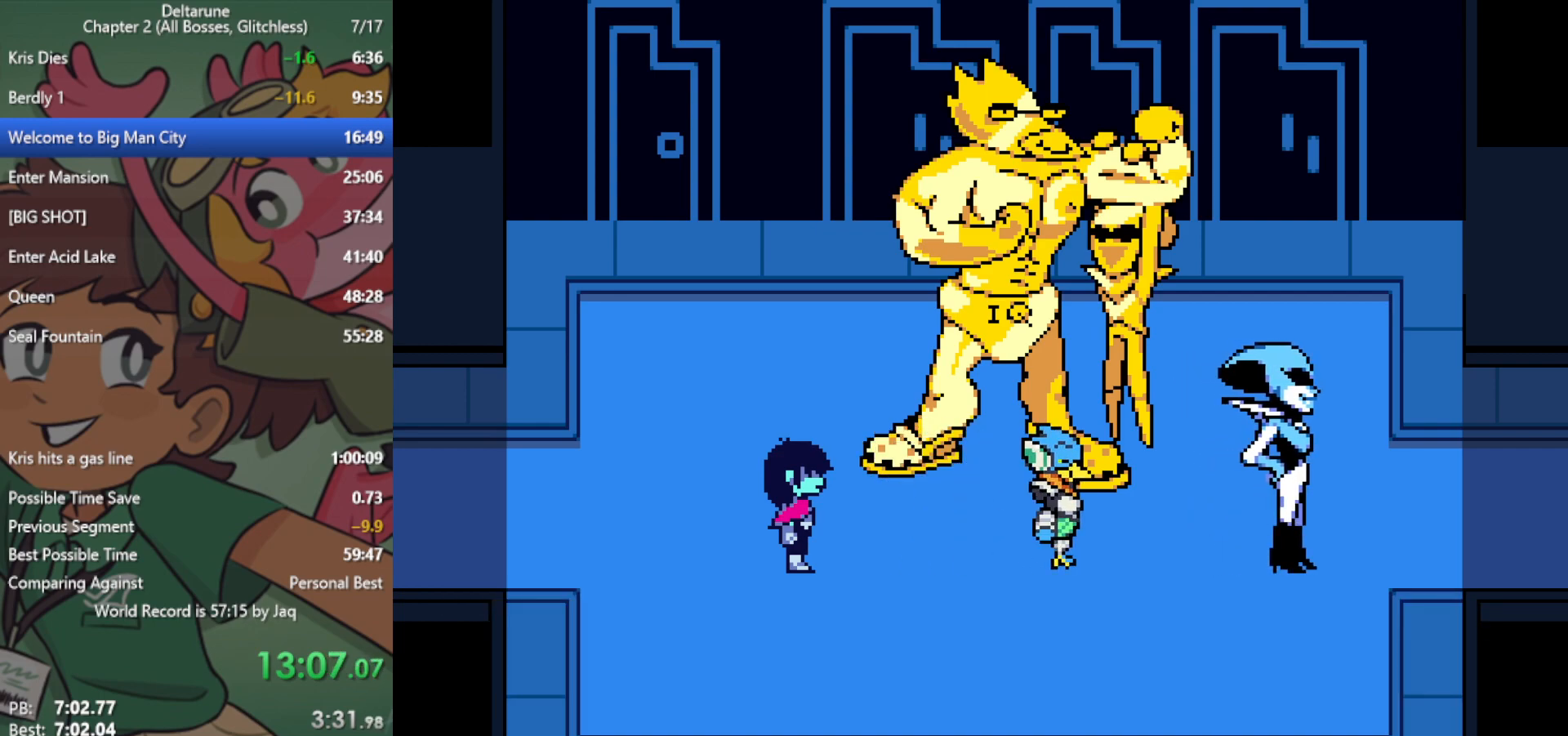
{"keys": ["right", "x"], "events": []}
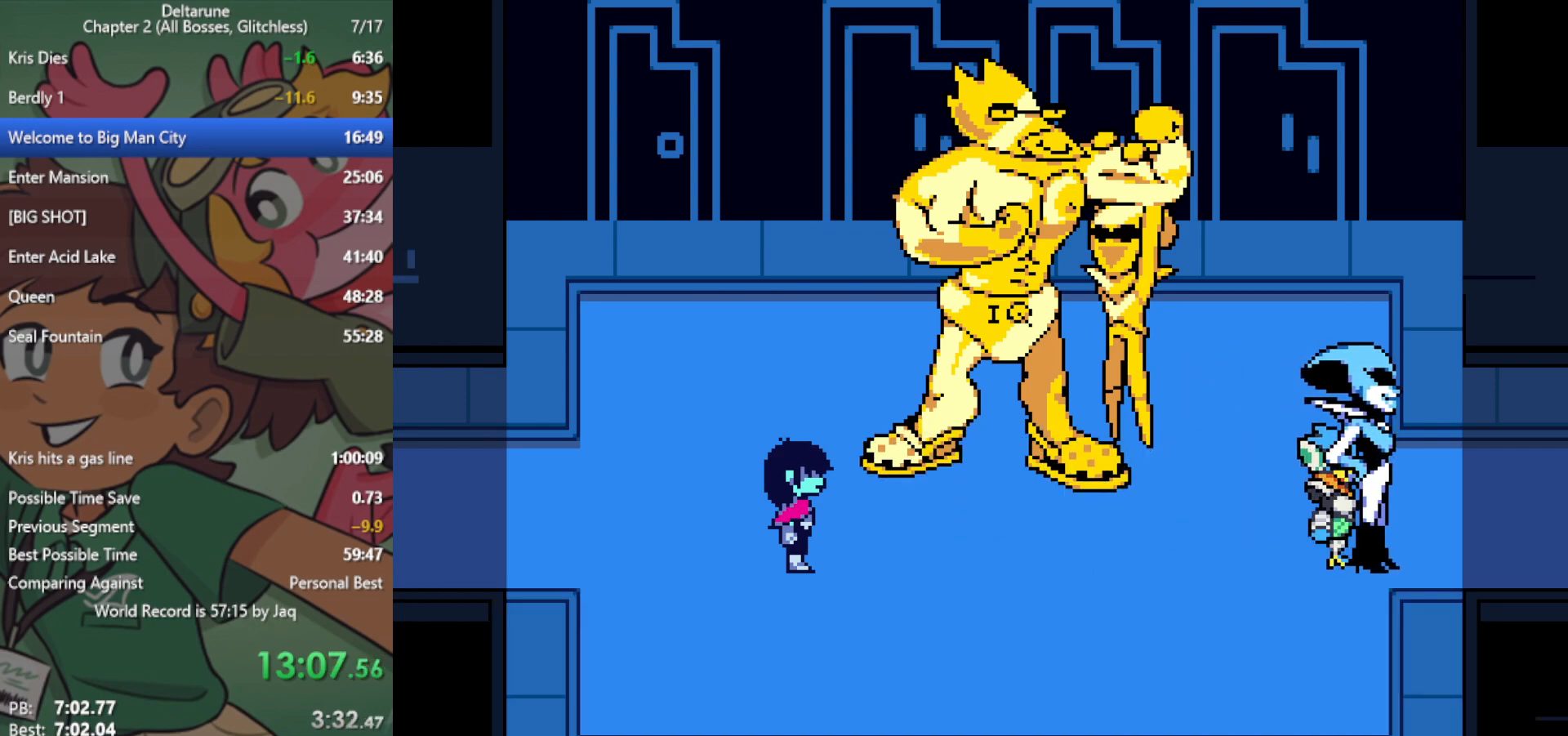
{"keys": ["right", "x"], "events": []}
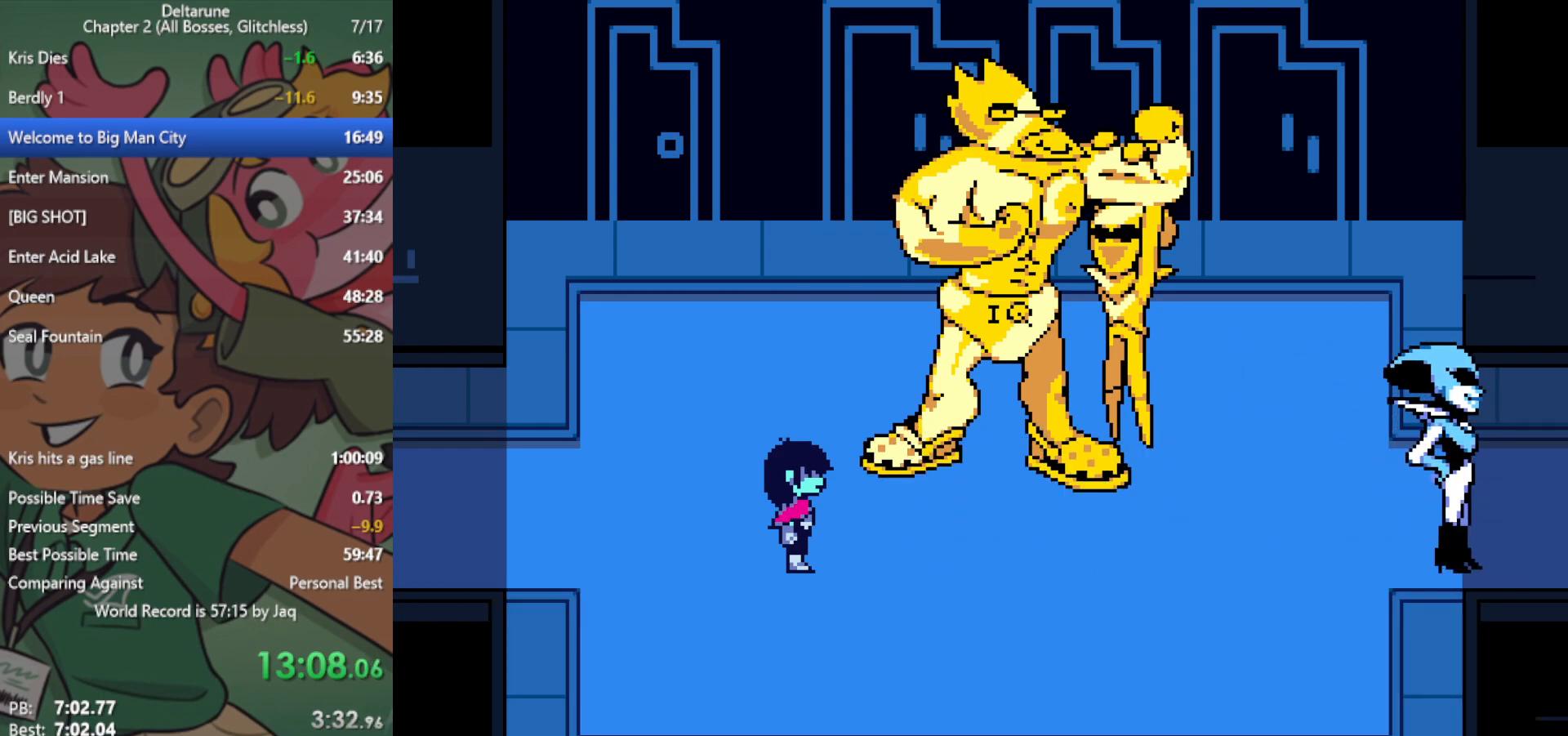
{"keys": ["right", "x"], "events": []}
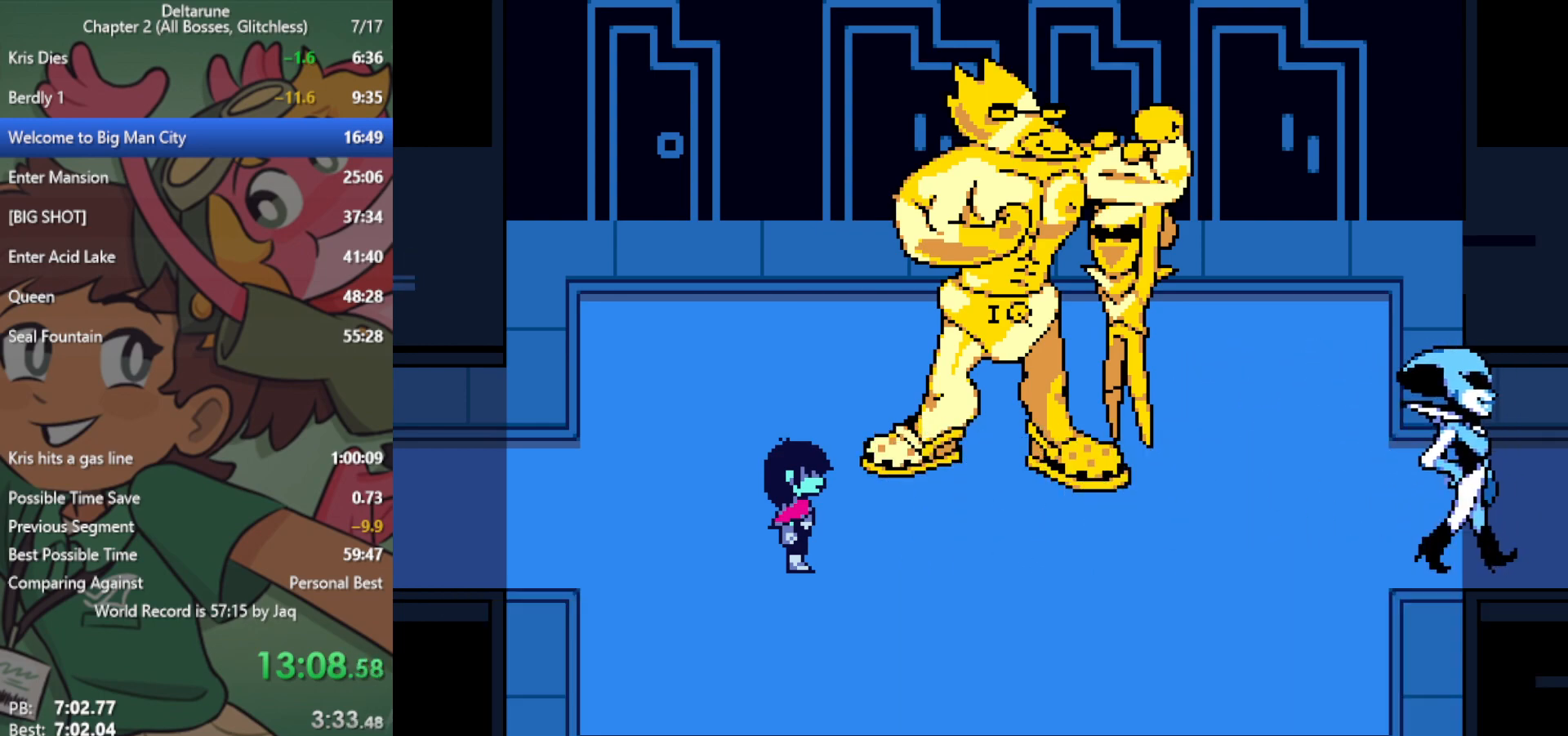
{"keys": ["right", "x"], "events": []}
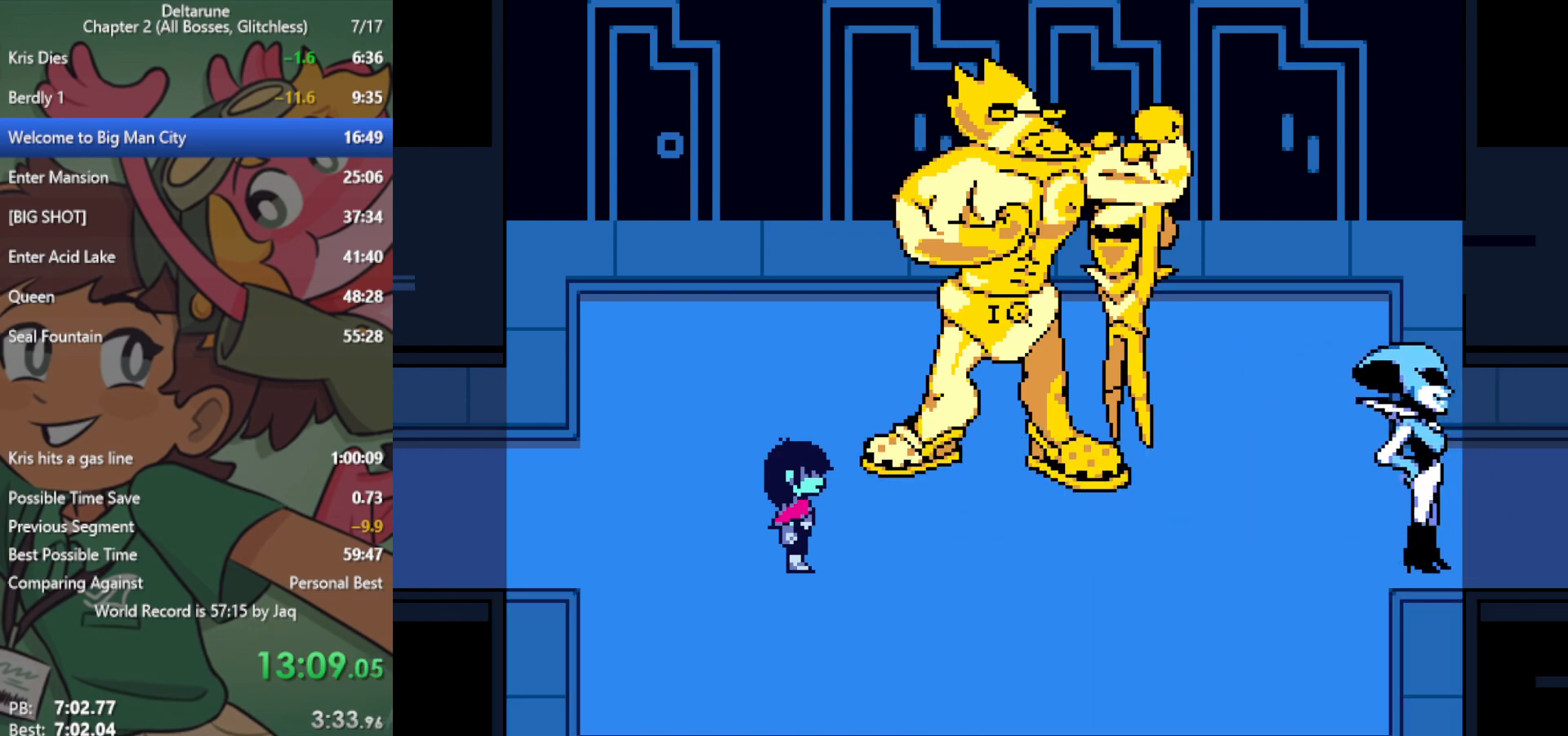
{"keys": ["right", "x"], "events": []}
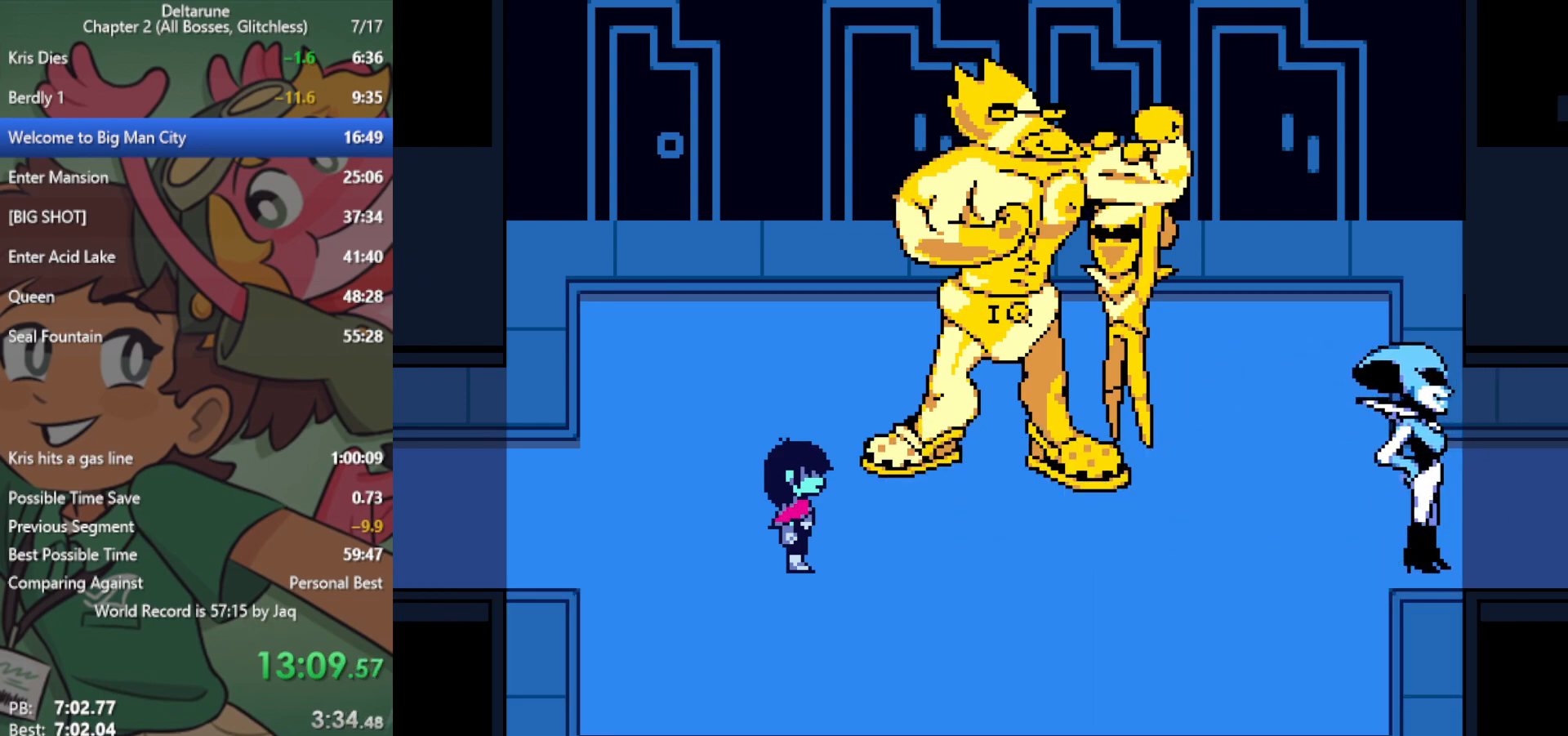
{"keys": ["right", "x"], "events": []}
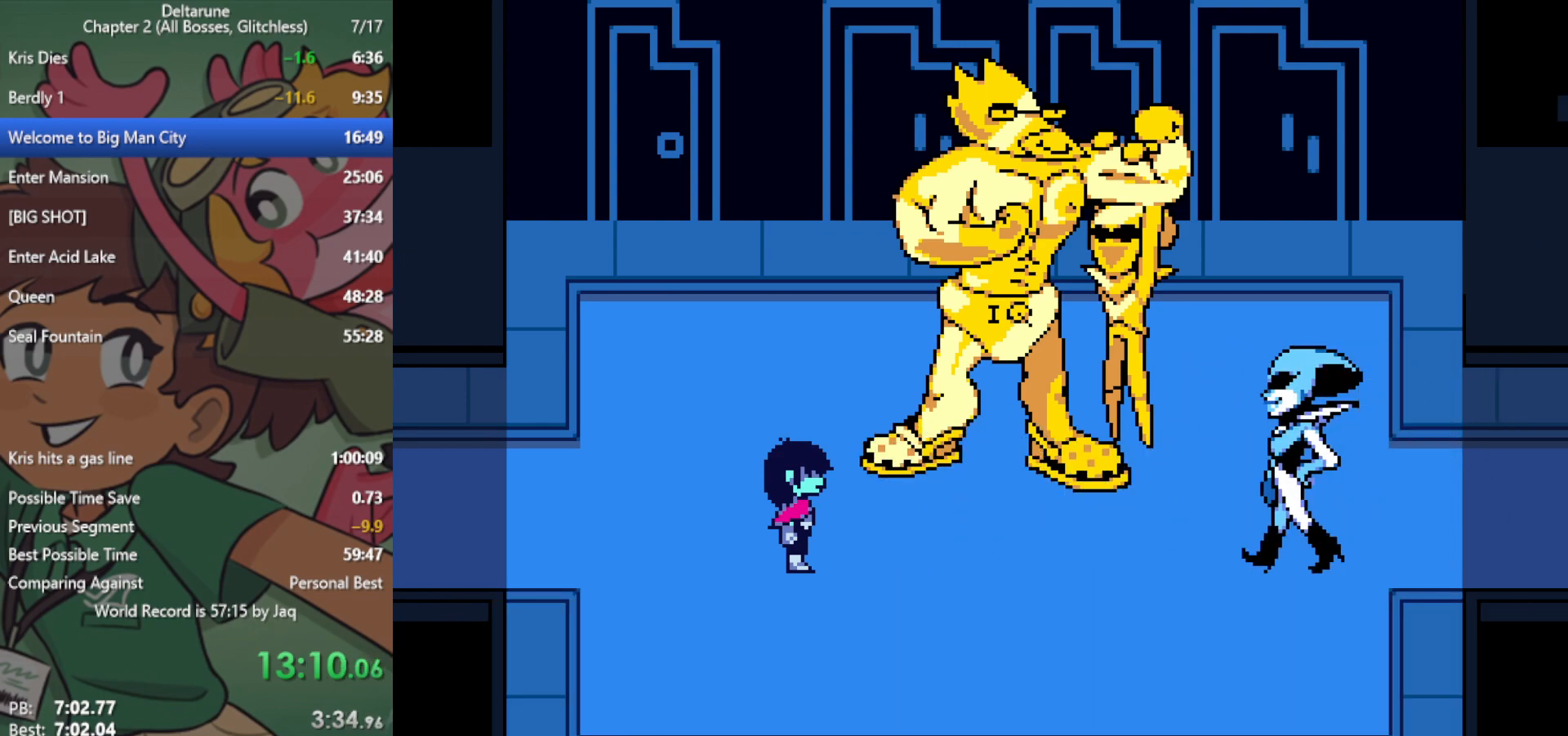
{"keys": ["right", "x"], "events": []}
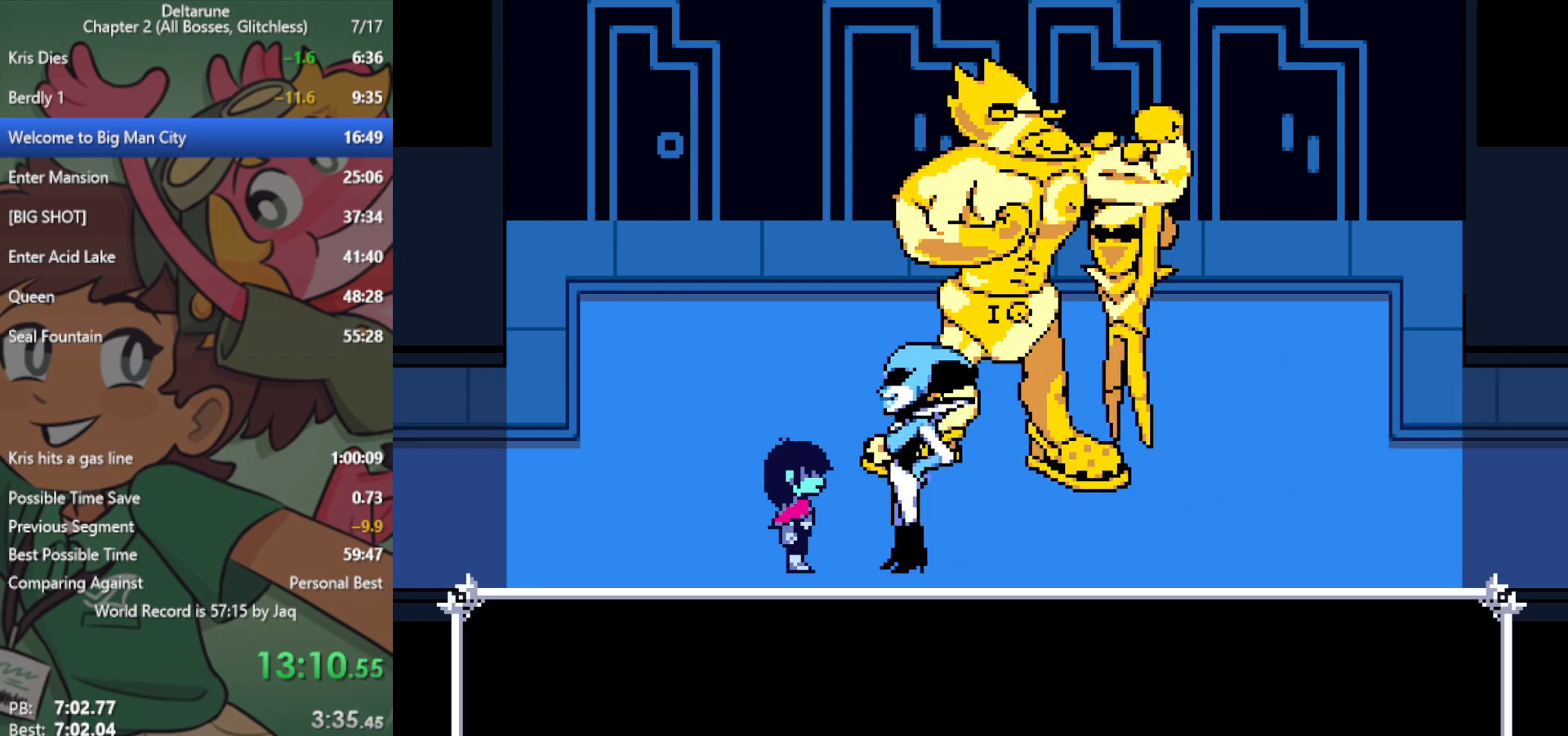
{"keys": ["right", "x", "z"], "events": [[300, "z", "down"], [350, "z", "up"], [483, "z", "down"]]}
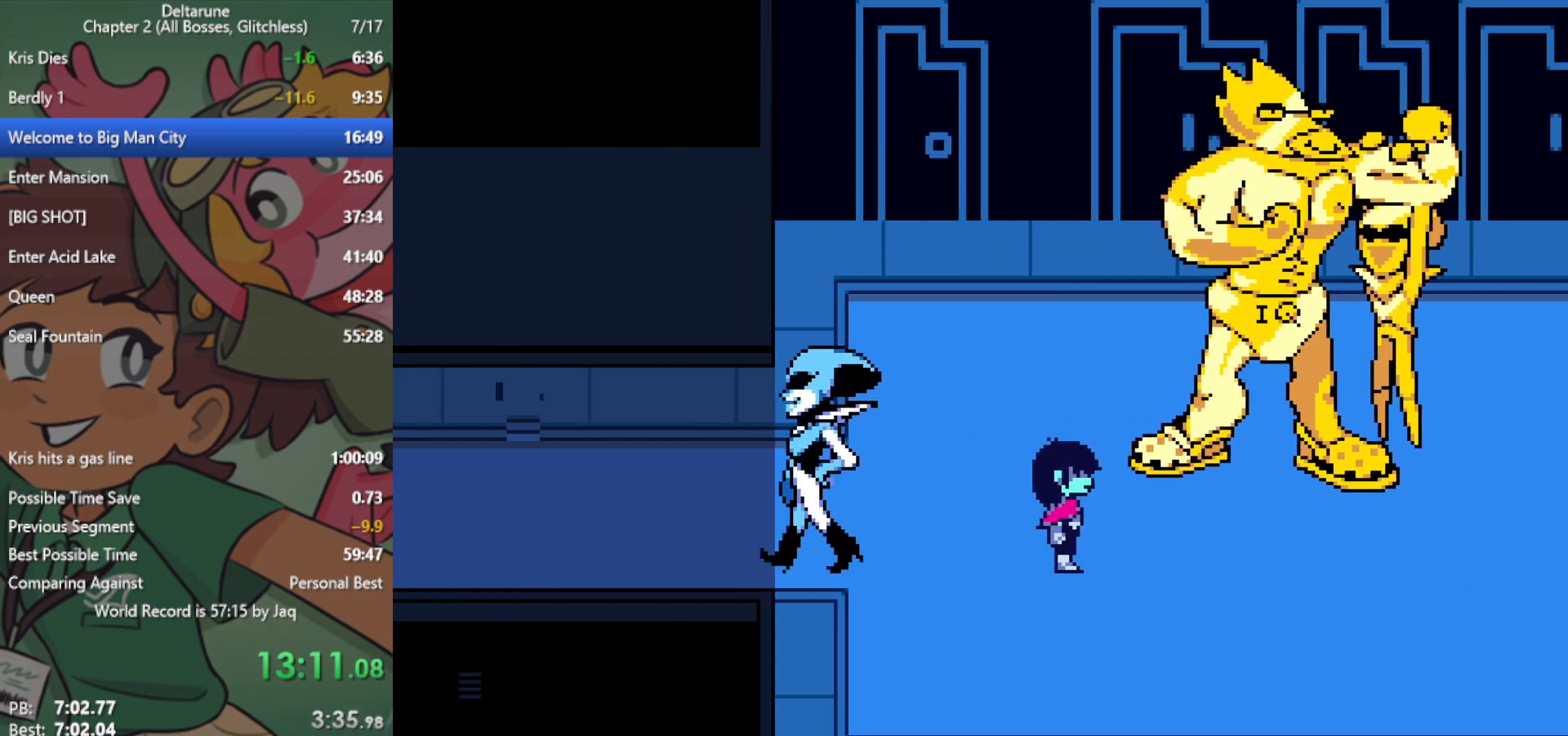
{"keys": ["right", "x"], "events": [[33, "z", "up"], [117, "z", "down"], [167, "z", "up"], [267, "z", "down"], [300, "z", "up"], [400, "z", "down"], [500, "z", "up"]]}
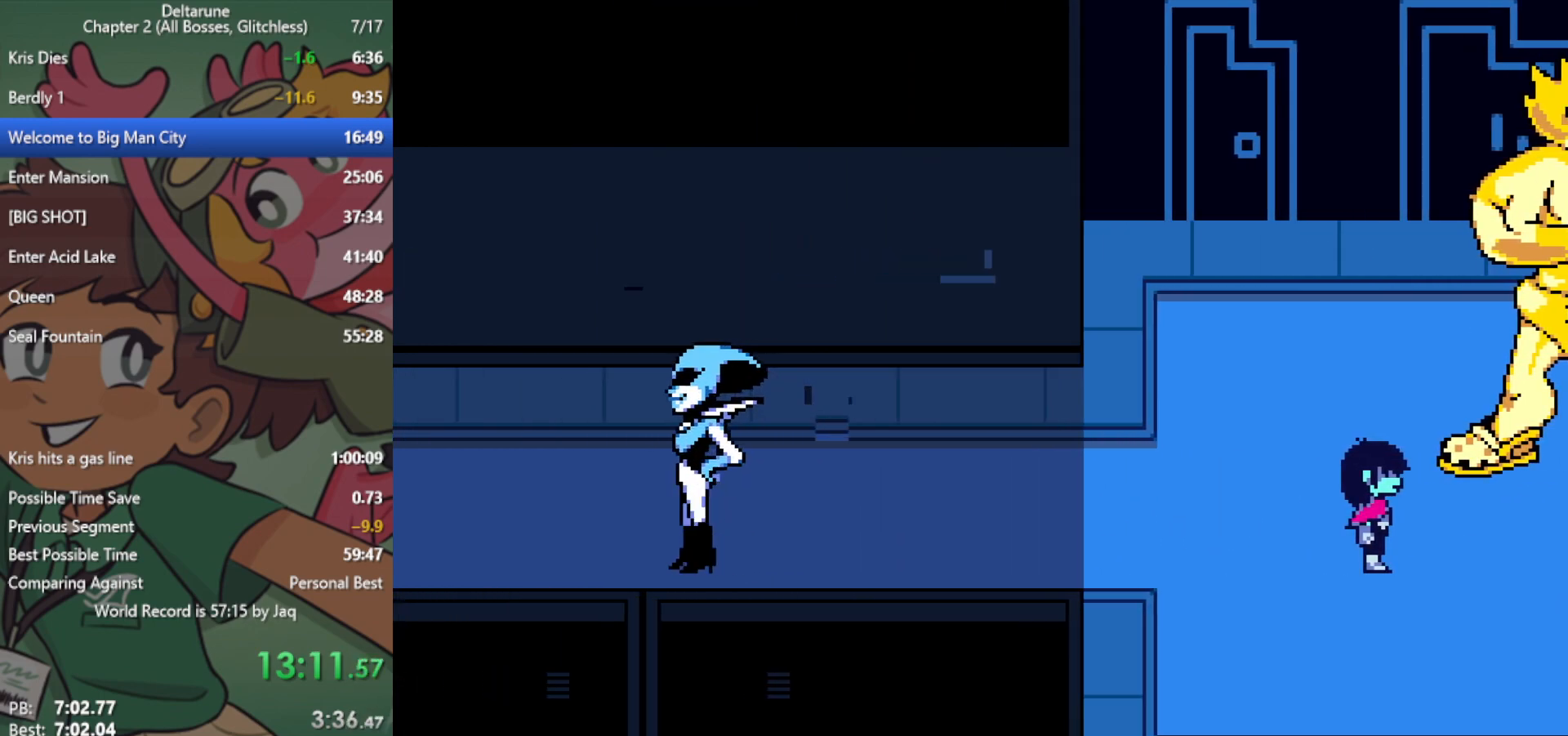
{"keys": ["right", "x"], "events": [[133, "z", "down"], [183, "z", "up"]]}
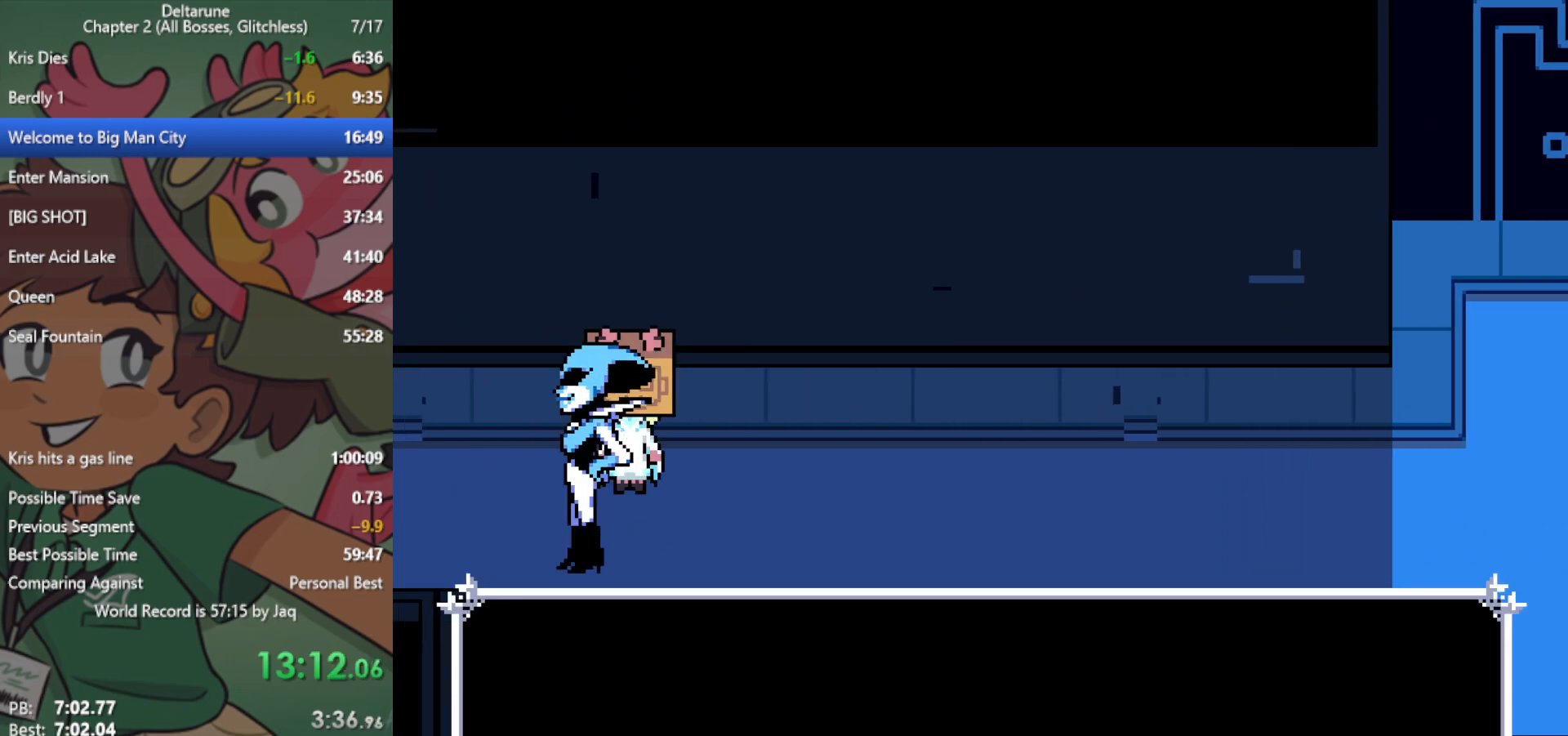
{"keys": ["right", "x"], "events": []}
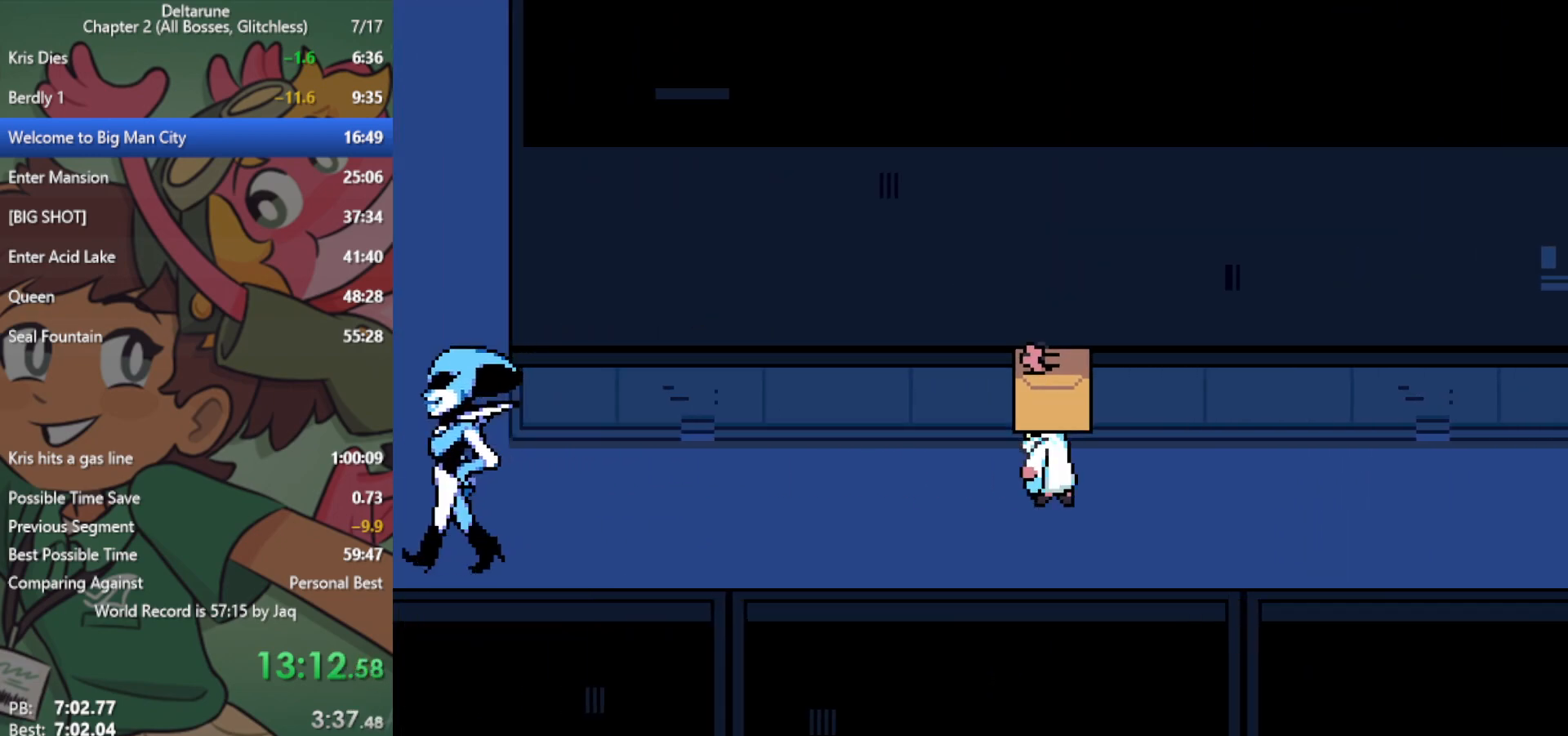
{"keys": ["return", "right", "x", "z"], "events": [[417, "z", "down"], [467, "return", "down"]]}
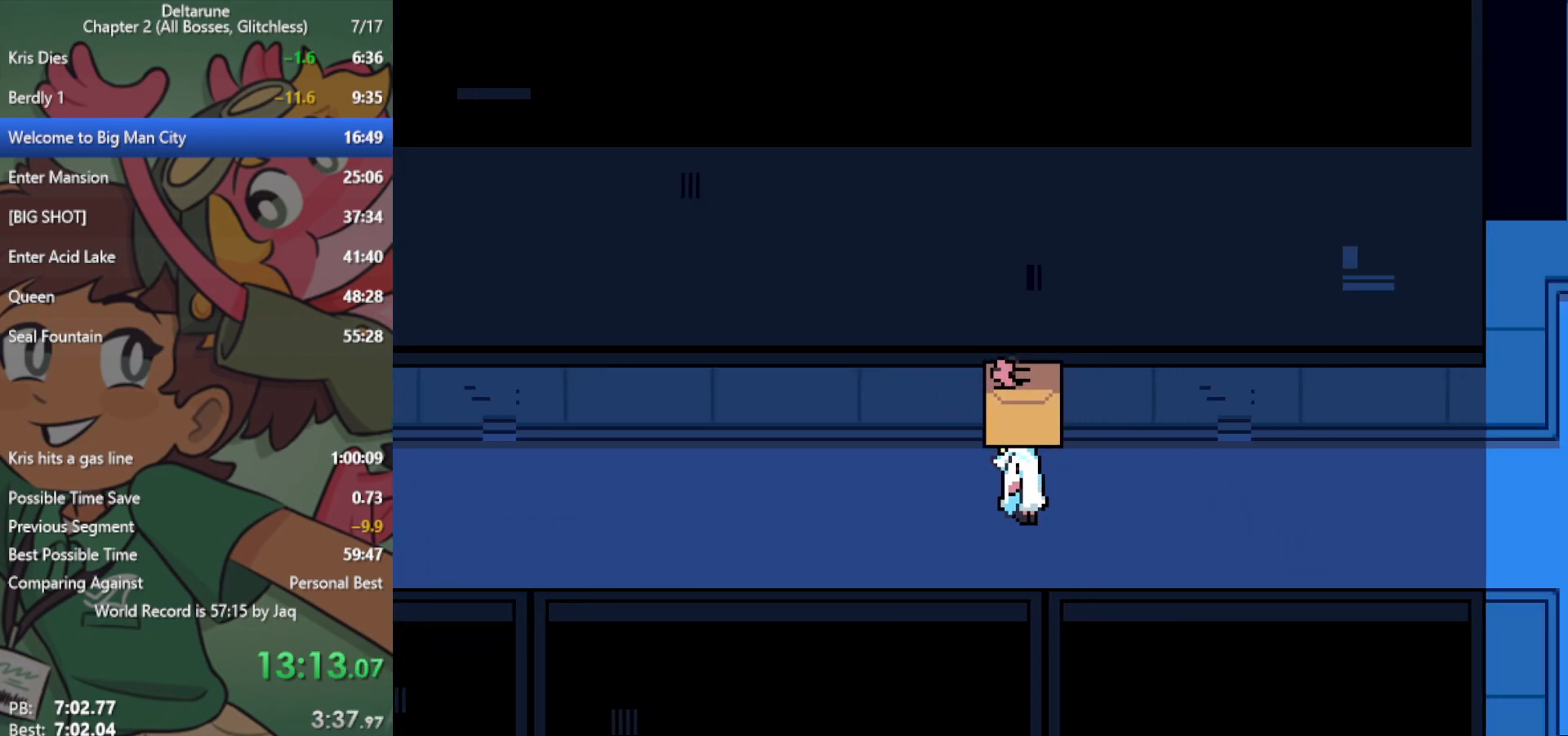
{"keys": ["right", "x"], "events": [[17, "z", "up"], [50, "return", "up"]]}
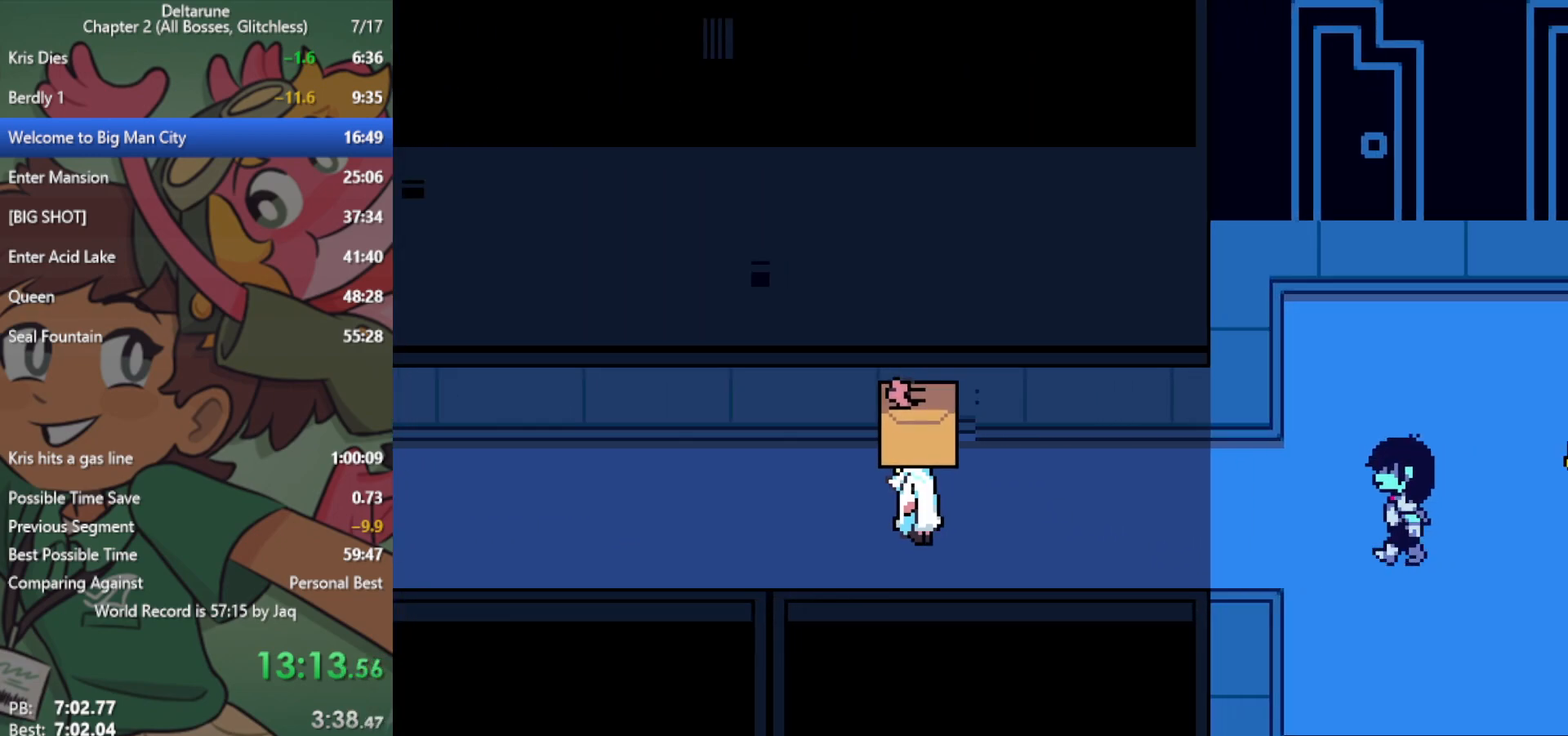
{"keys": ["right", "x"], "events": []}
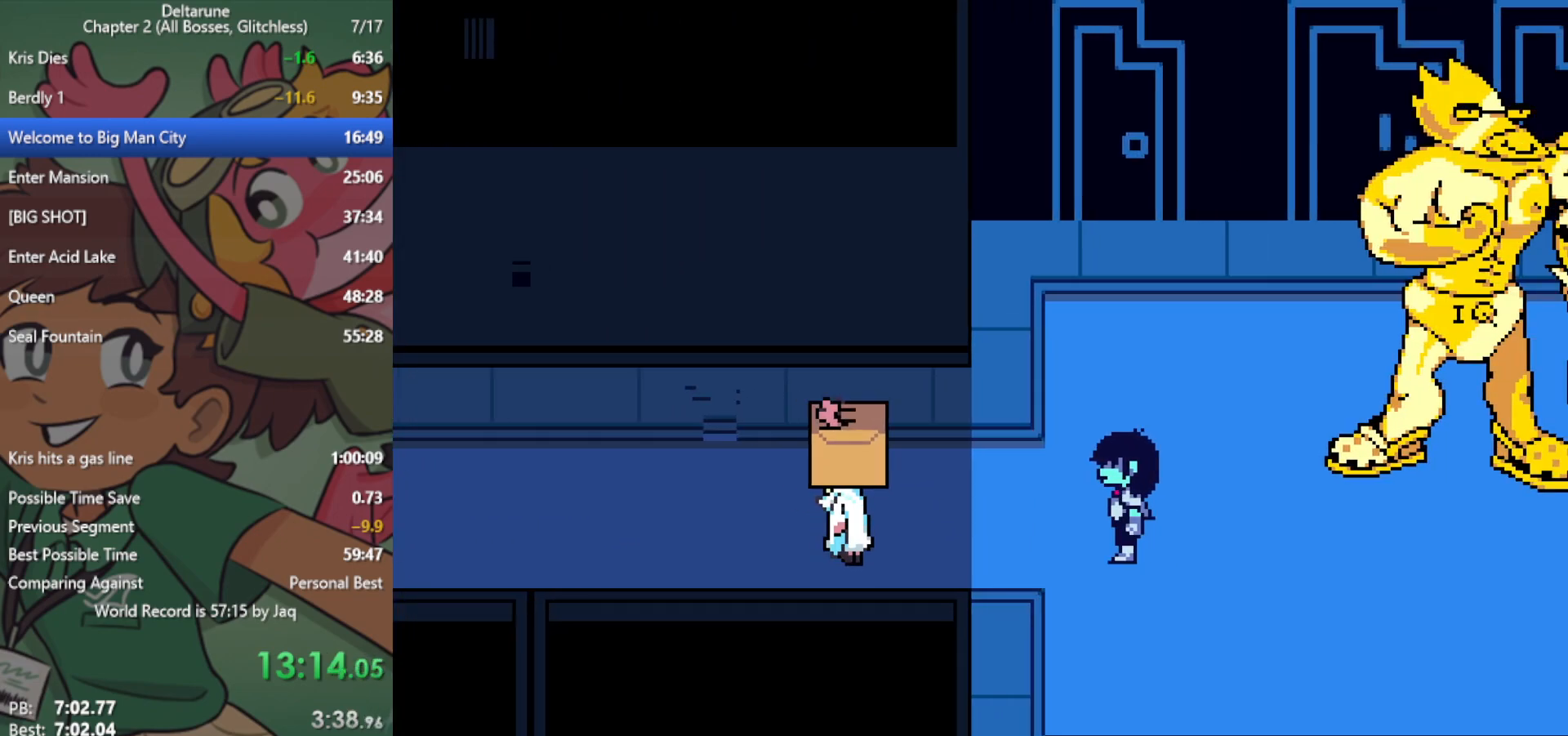
{"keys": ["right", "x"], "events": []}
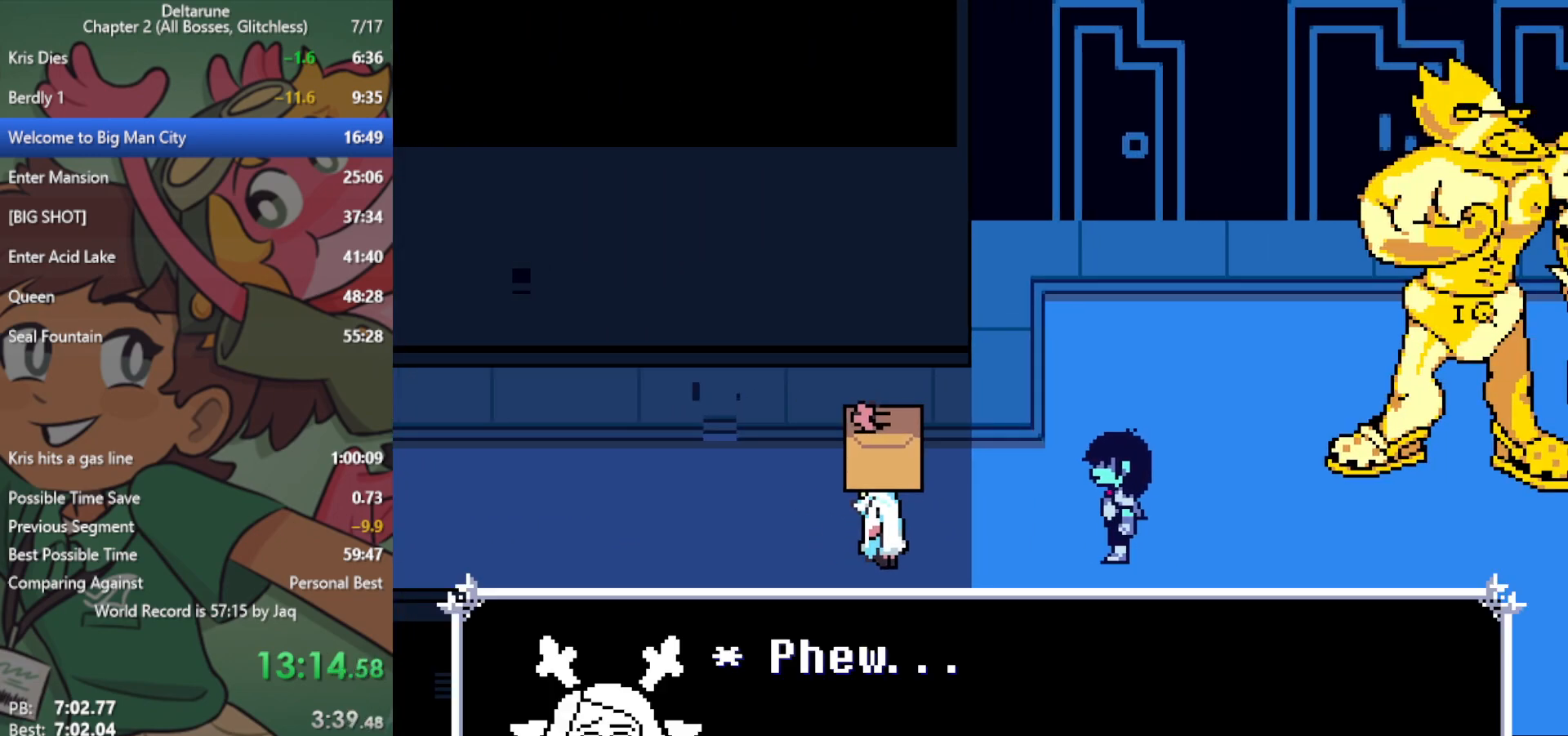
{"keys": ["right", "x"], "events": []}
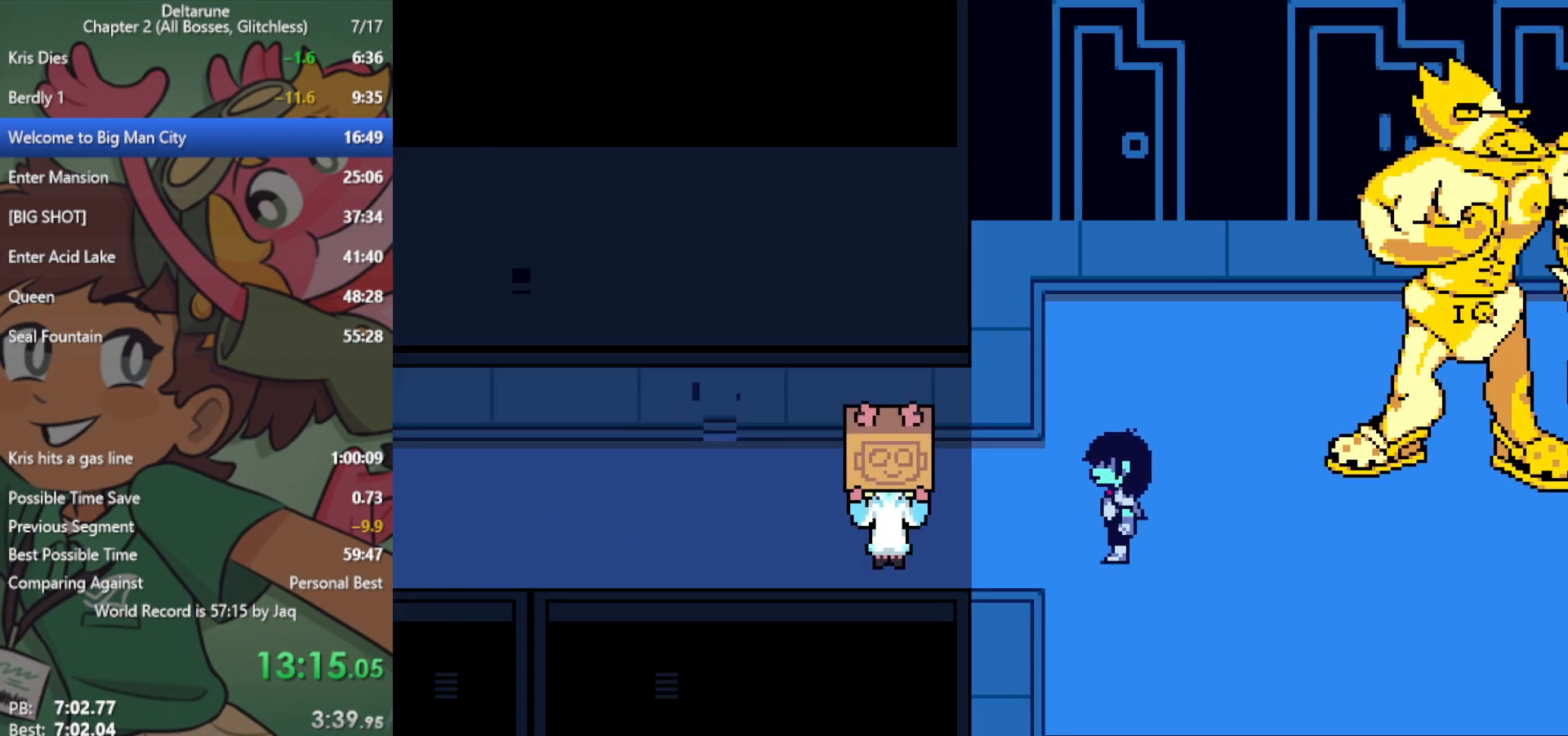
{"keys": ["right", "x"], "events": []}
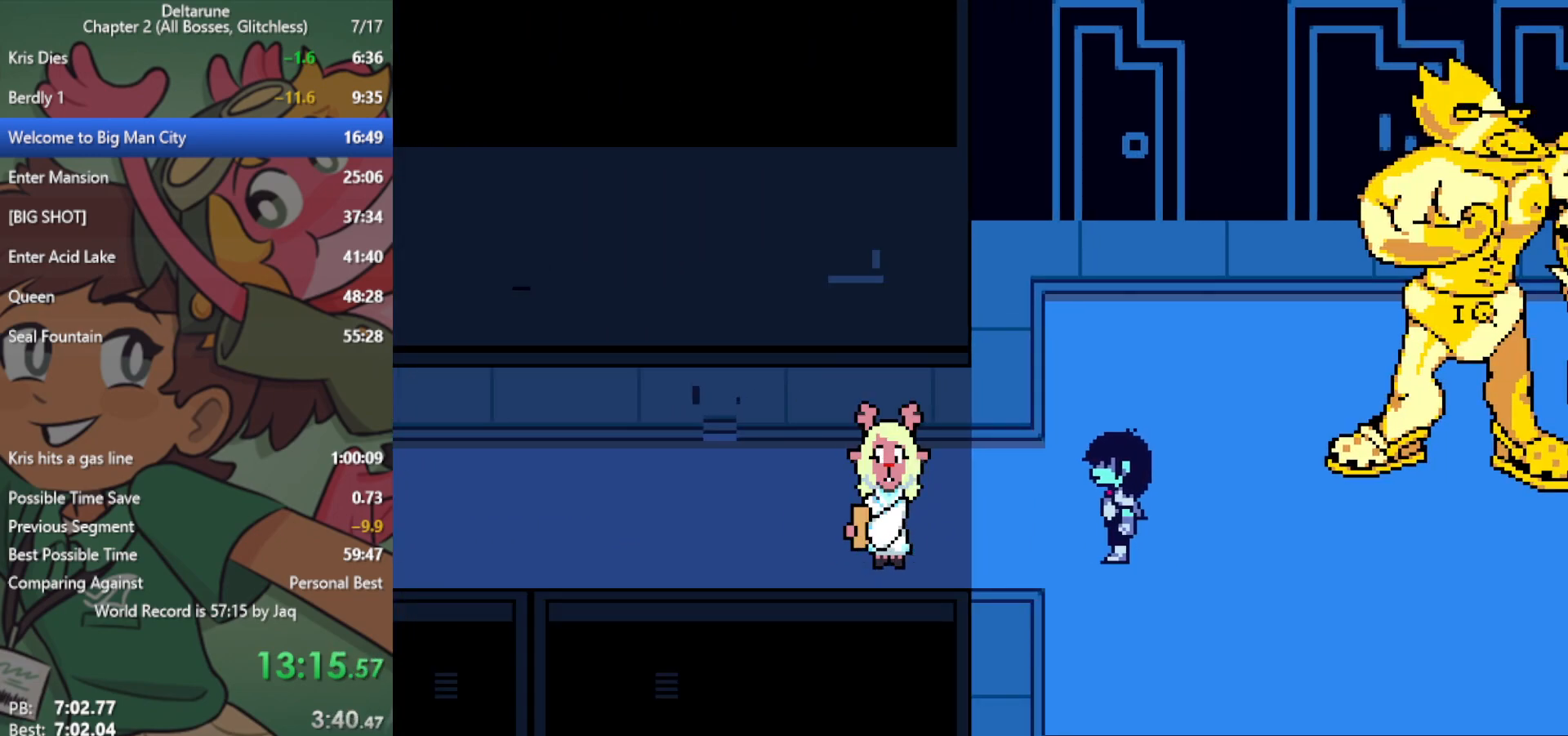
{"keys": ["right", "x"], "events": []}
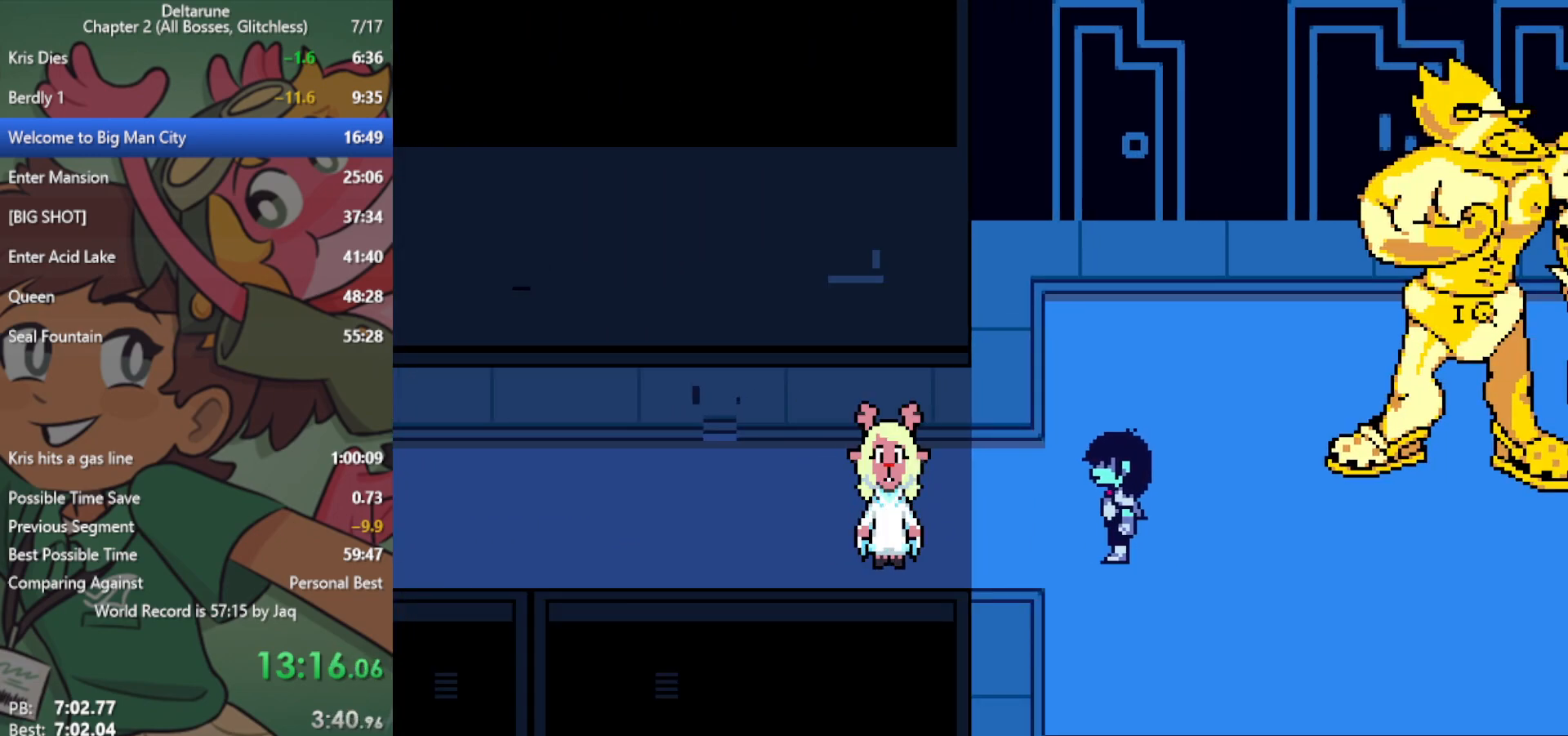
{"keys": ["right", "x"], "events": []}
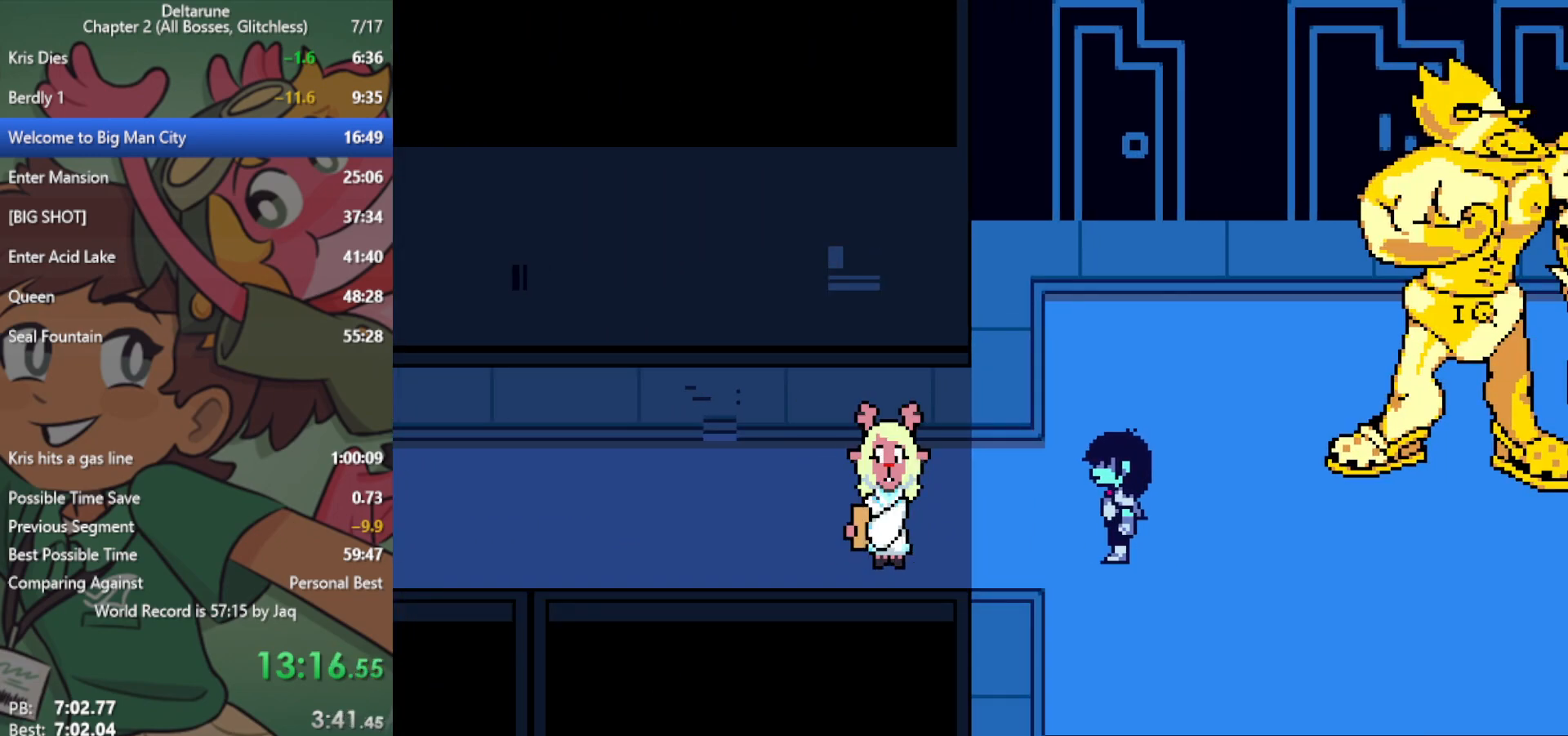
{"keys": ["right", "x"], "events": []}
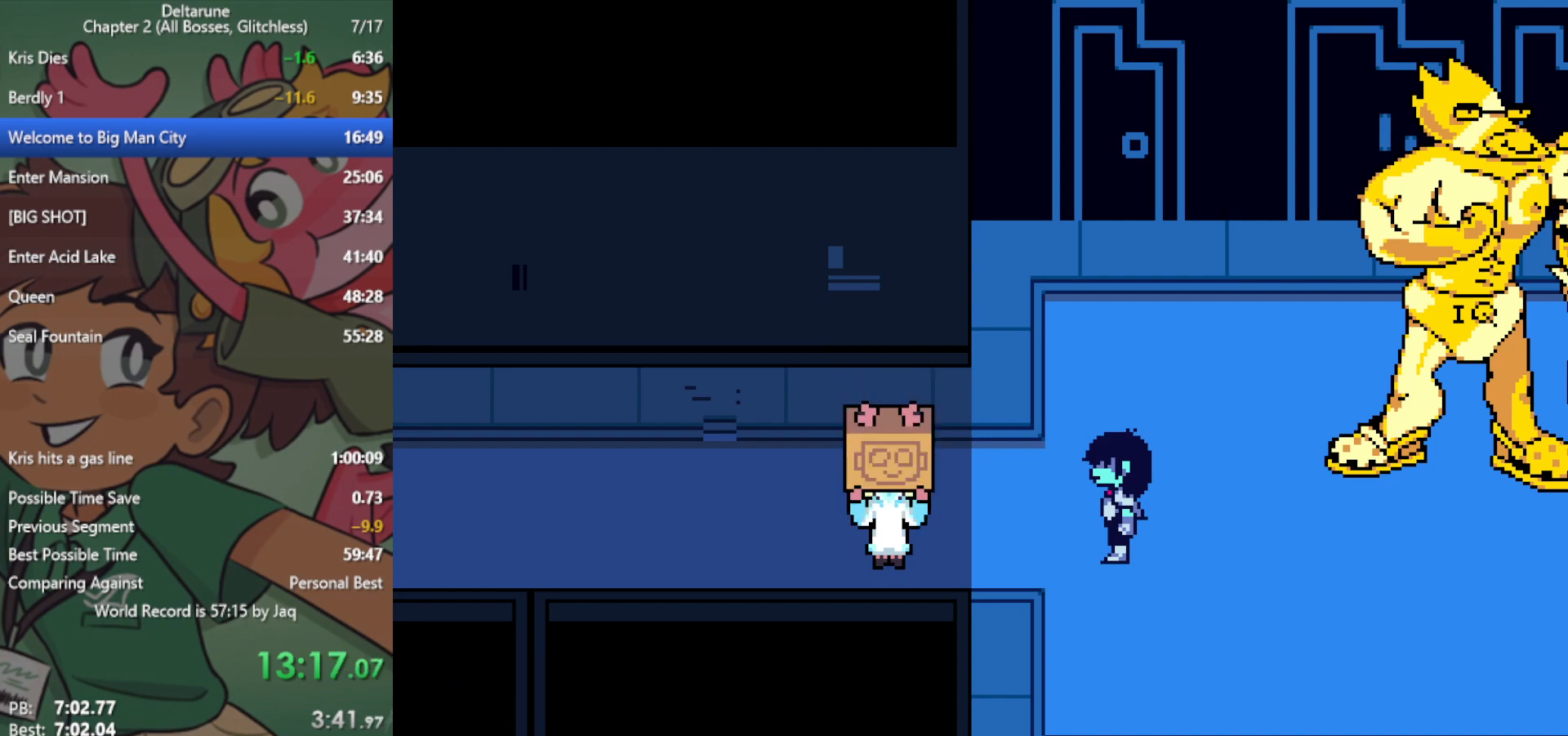
{"keys": ["right", "x"], "events": []}
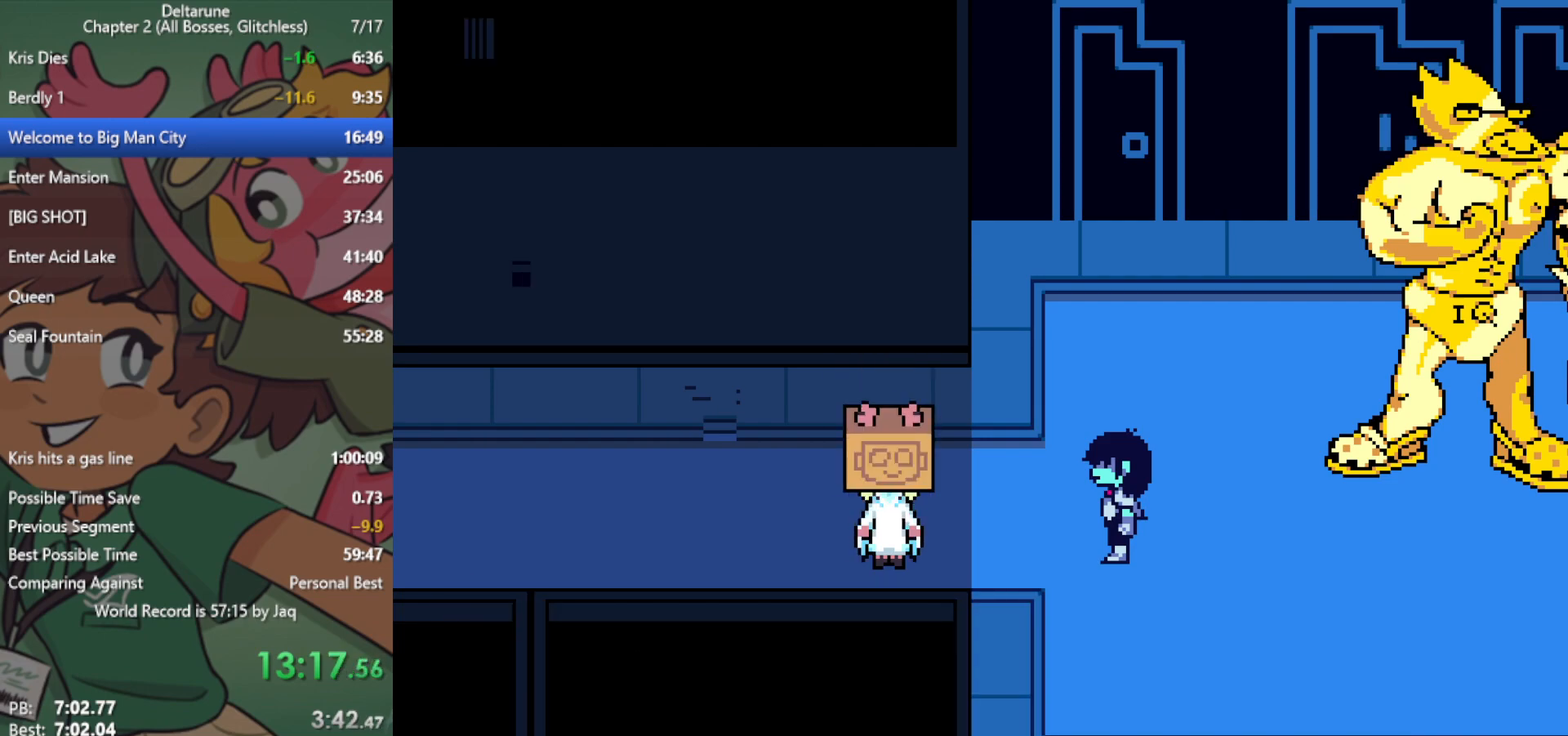
{"keys": ["right", "x"], "events": []}
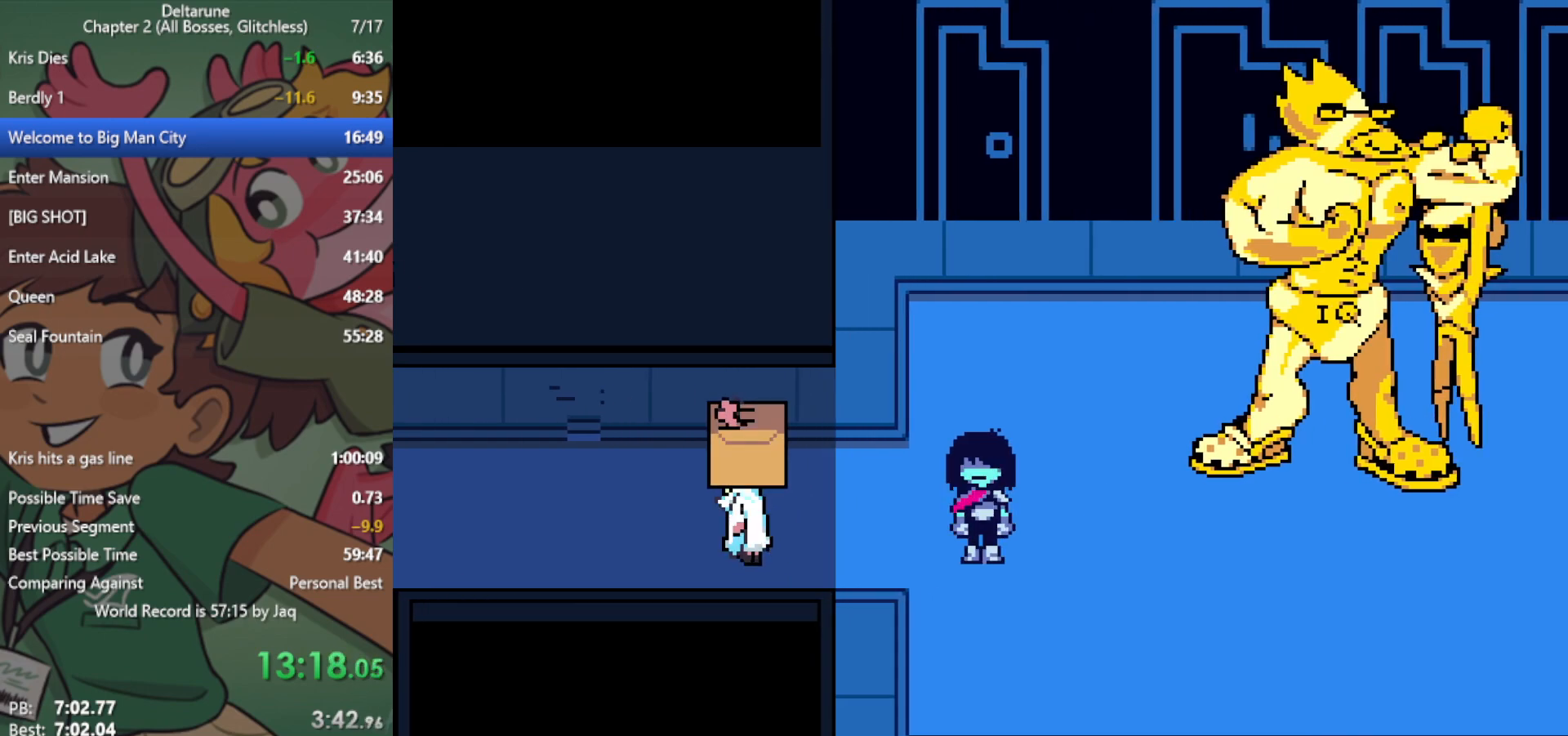
{"keys": ["right", "x"], "events": []}
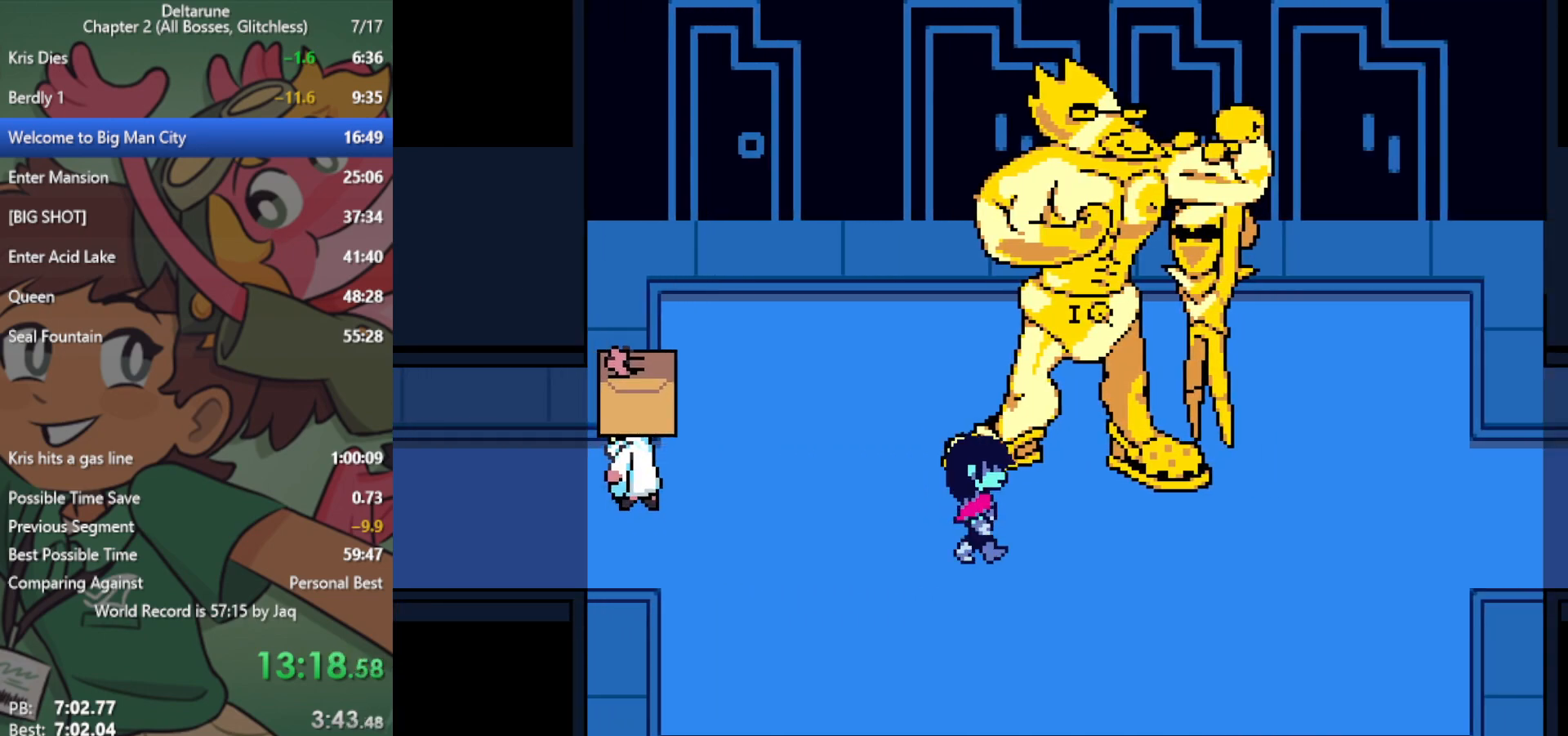
{"keys": ["right", "x"], "events": []}
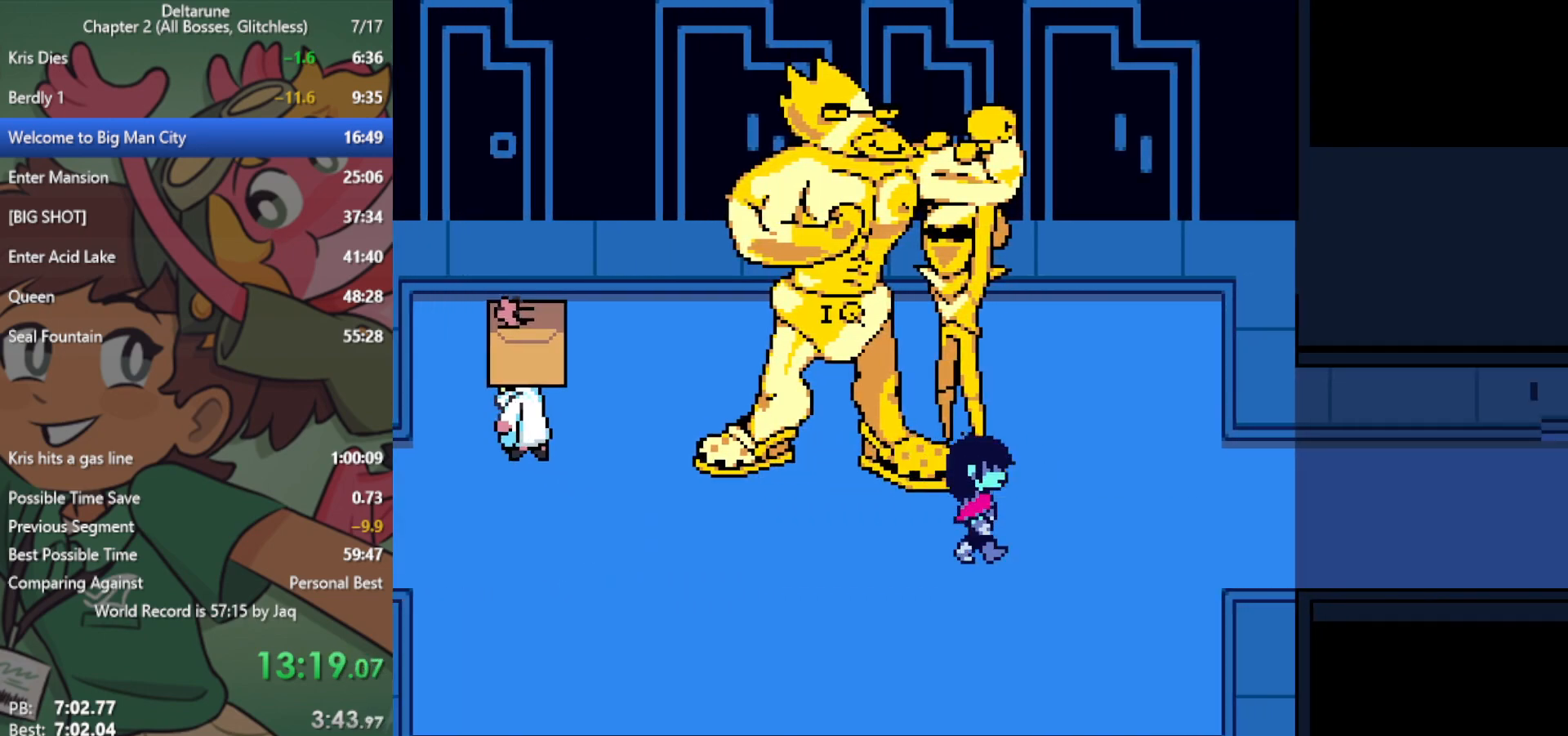
{"keys": ["right", "x"], "events": [[267, "up", "down"], [317, "up", "up"]]}
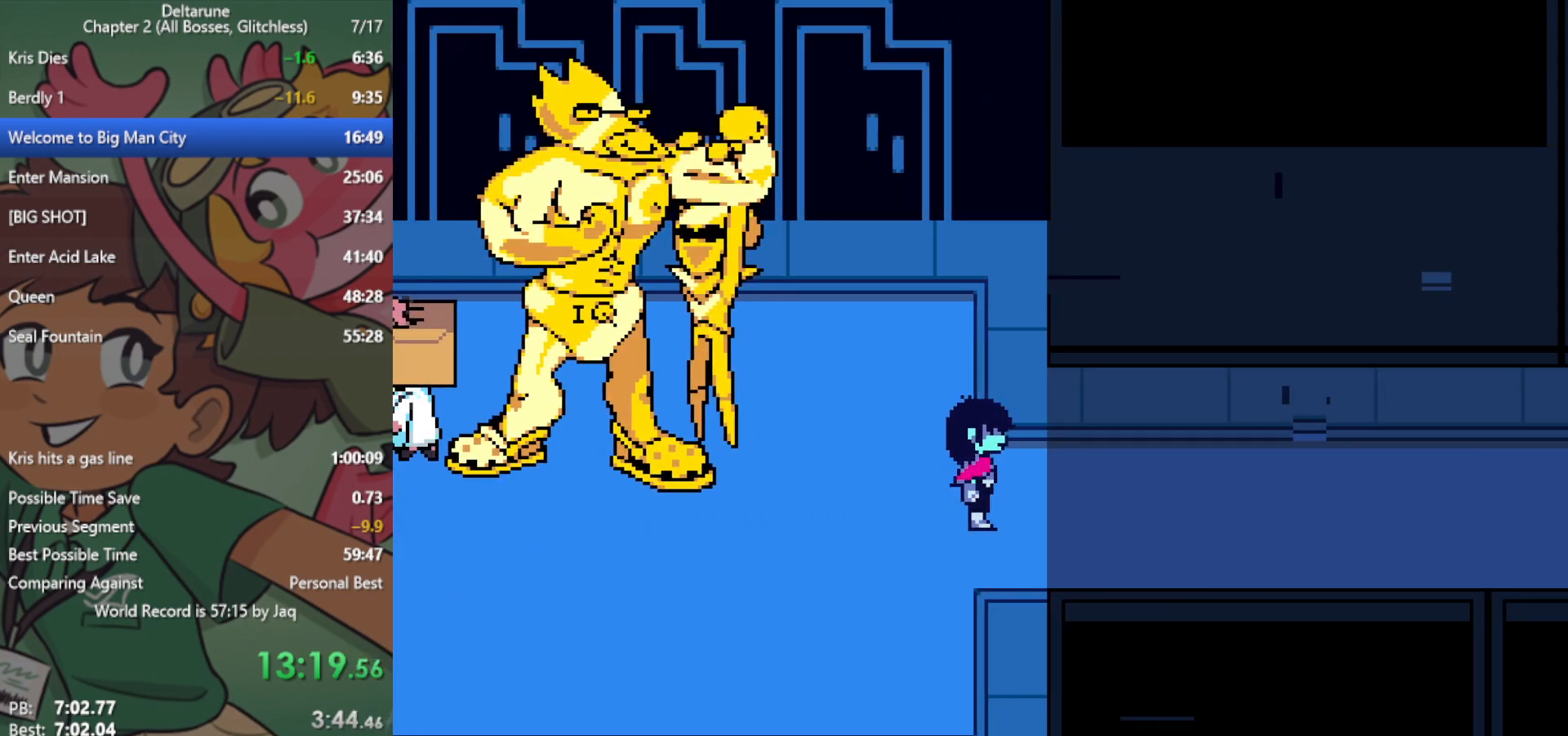
{"keys": ["right", "x"], "events": []}